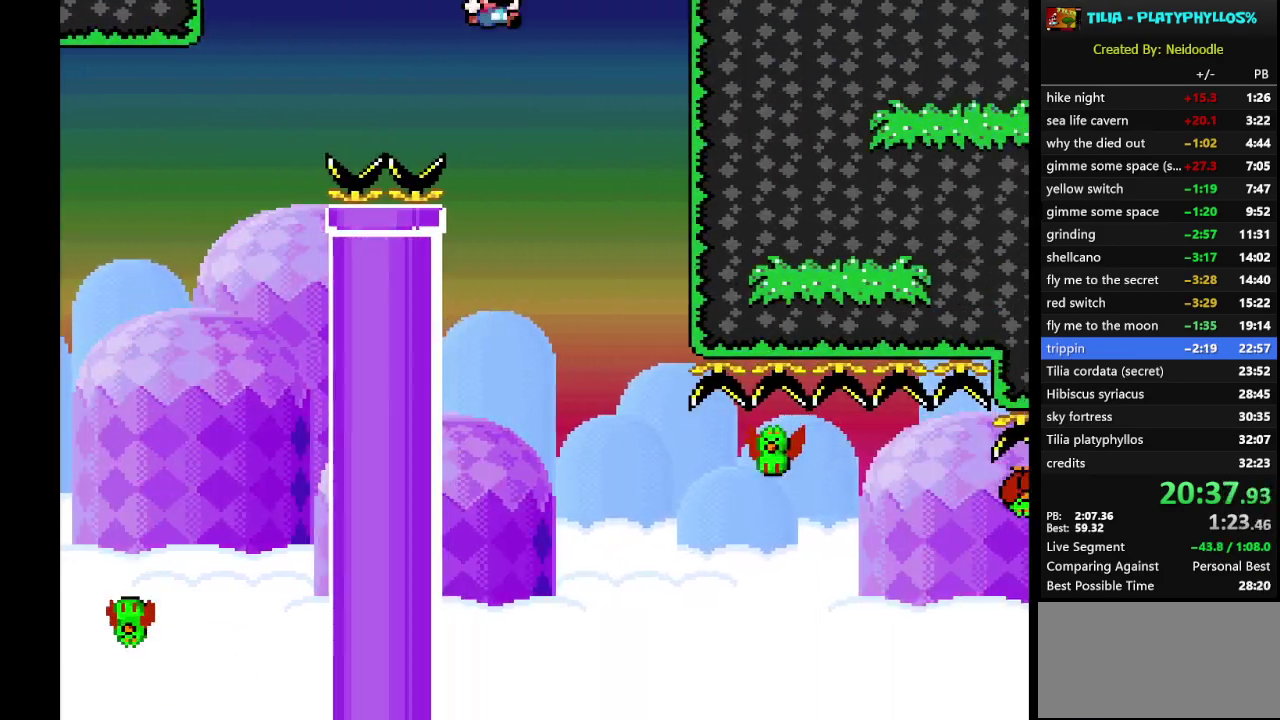
Gameplay with a controller (Nintendo layout); each line is a JSON object with the inputs held at the frame after it. "events" lists button and stick changes between this image and that frame as [ms after this image, input, new state], when the widget could be followed in between. Not read: L3 R3.
{"buttons": ["B", "Y", "DPAD_RIGHT"], "events": [[117, "DPAD_LEFT", "up"], [317, "DPAD_RIGHT", "down"], [350, "B", "down"]]}
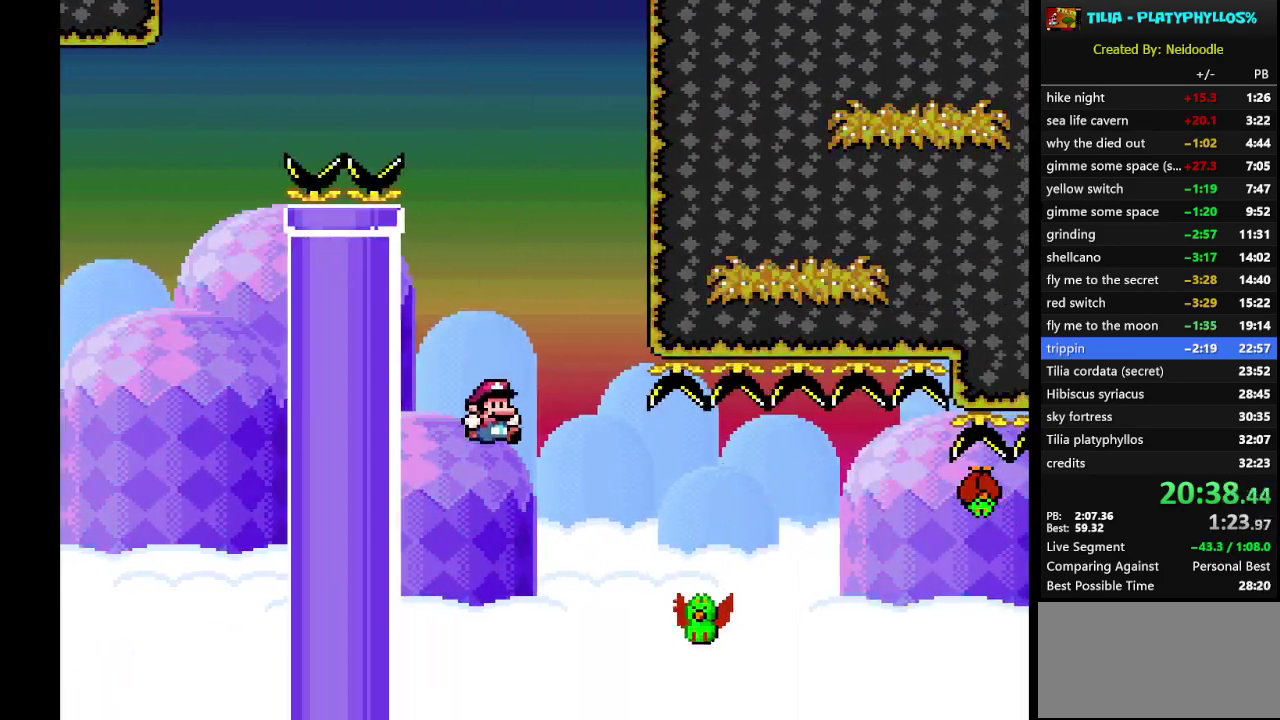
{"buttons": ["Y", "DPAD_RIGHT"], "events": [[500, "B", "up"]]}
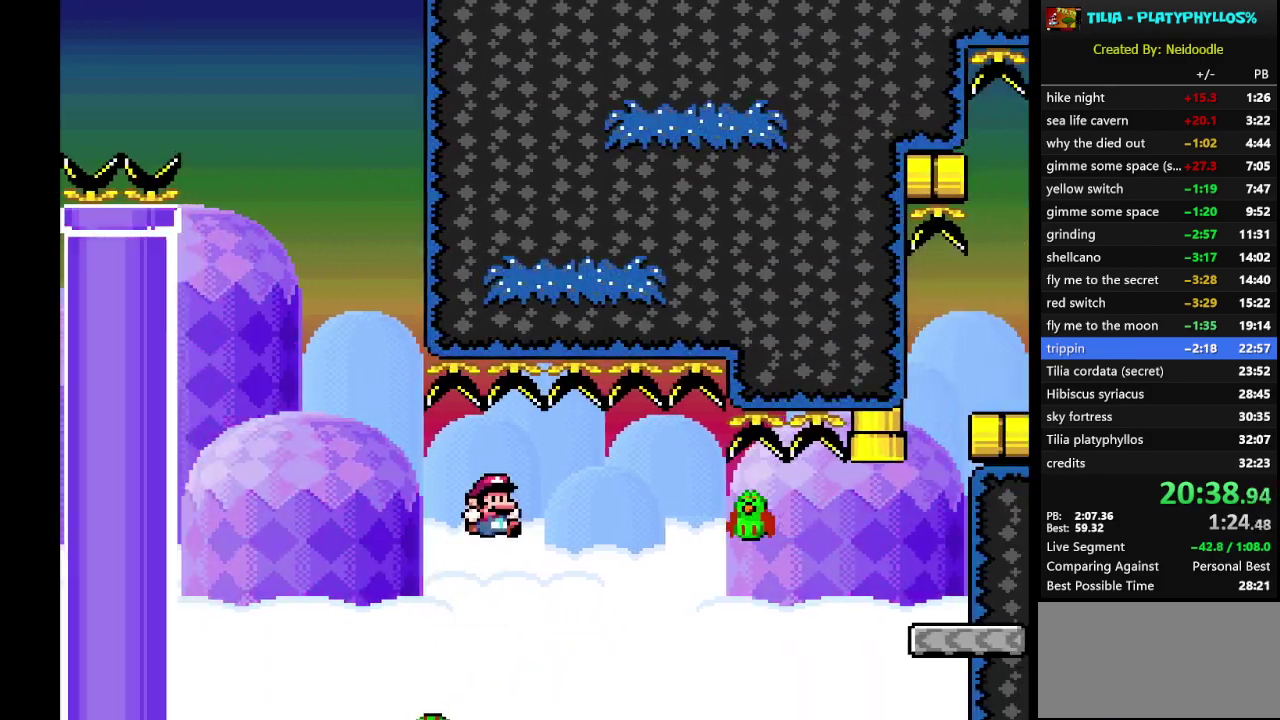
{"buttons": ["B", "Y", "DPAD_RIGHT"], "events": [[467, "B", "down"]]}
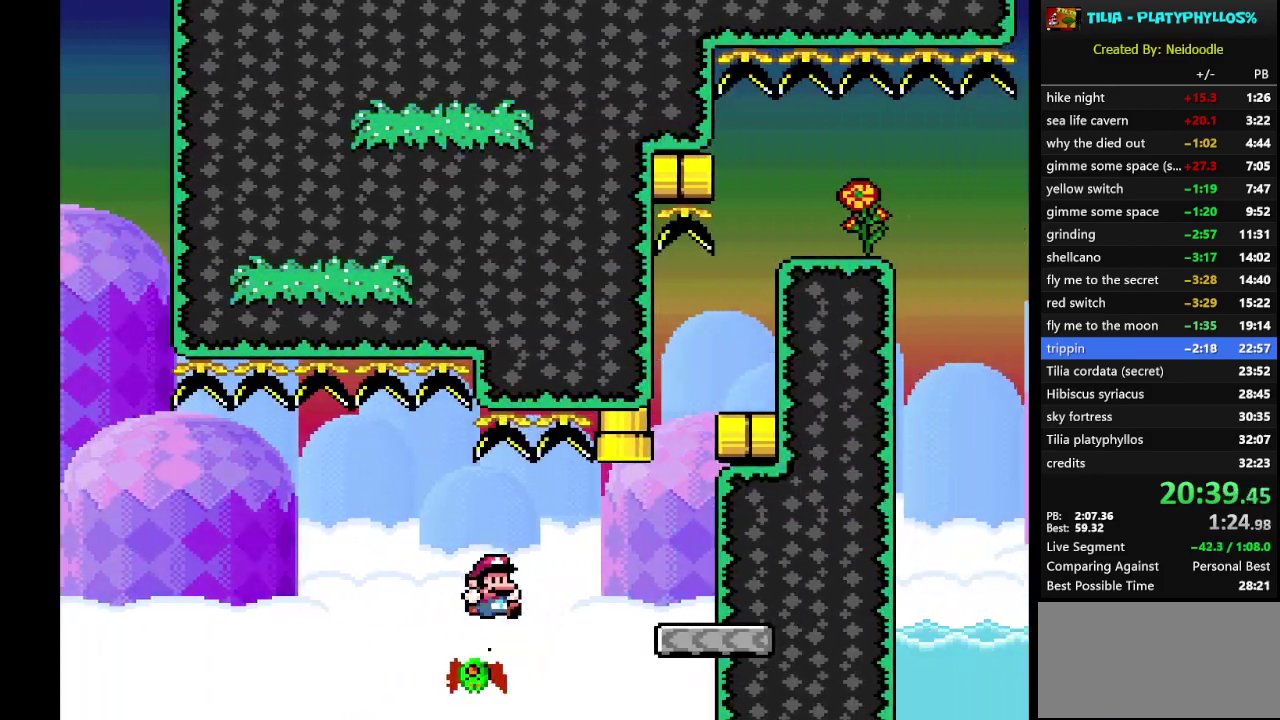
{"buttons": ["Y", "DPAD_RIGHT"], "events": [[400, "B", "up"]]}
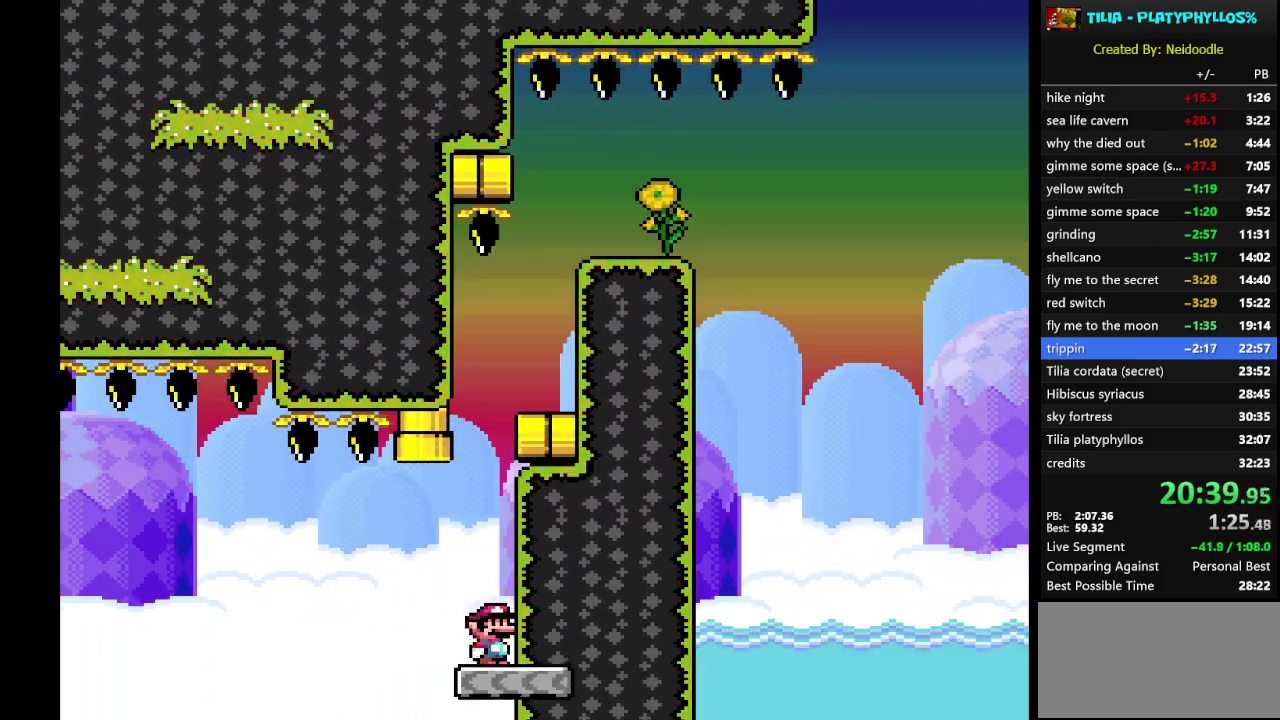
{"buttons": ["Y", "DPAD_RIGHT"], "events": []}
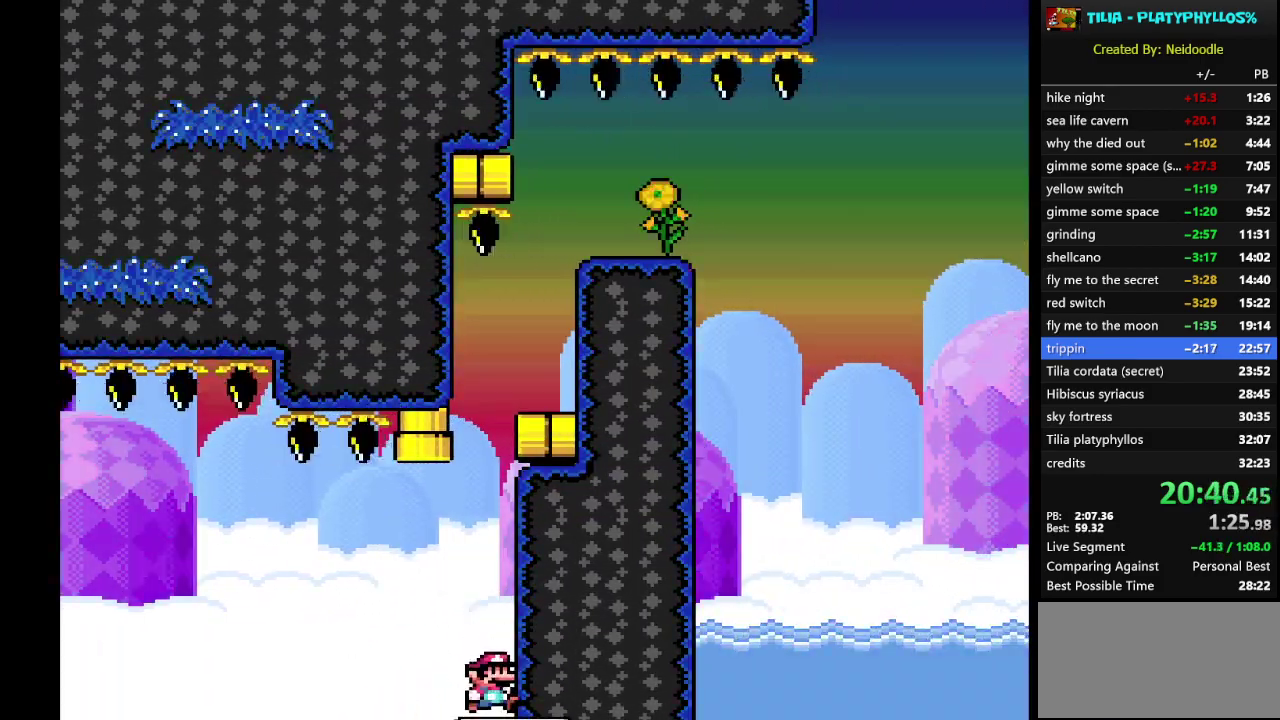
{"buttons": ["Y", "DPAD_RIGHT"], "events": []}
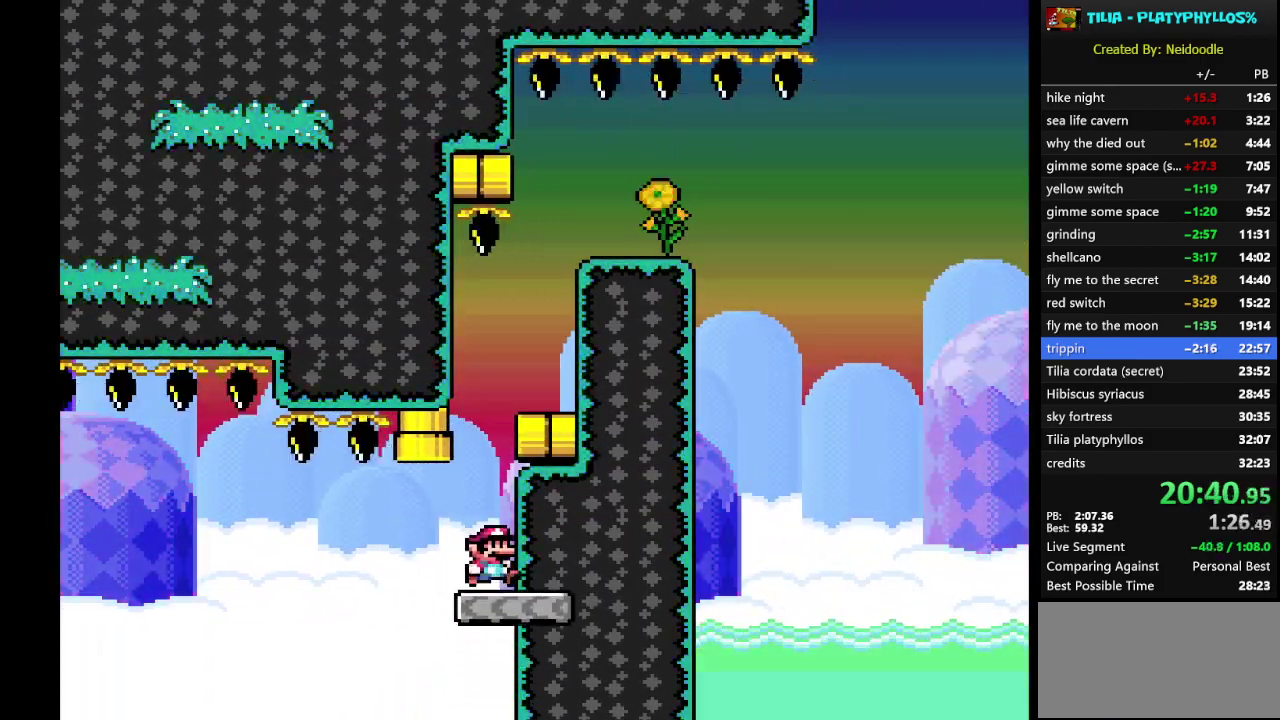
{"buttons": ["Y", "DPAD_RIGHT"], "events": []}
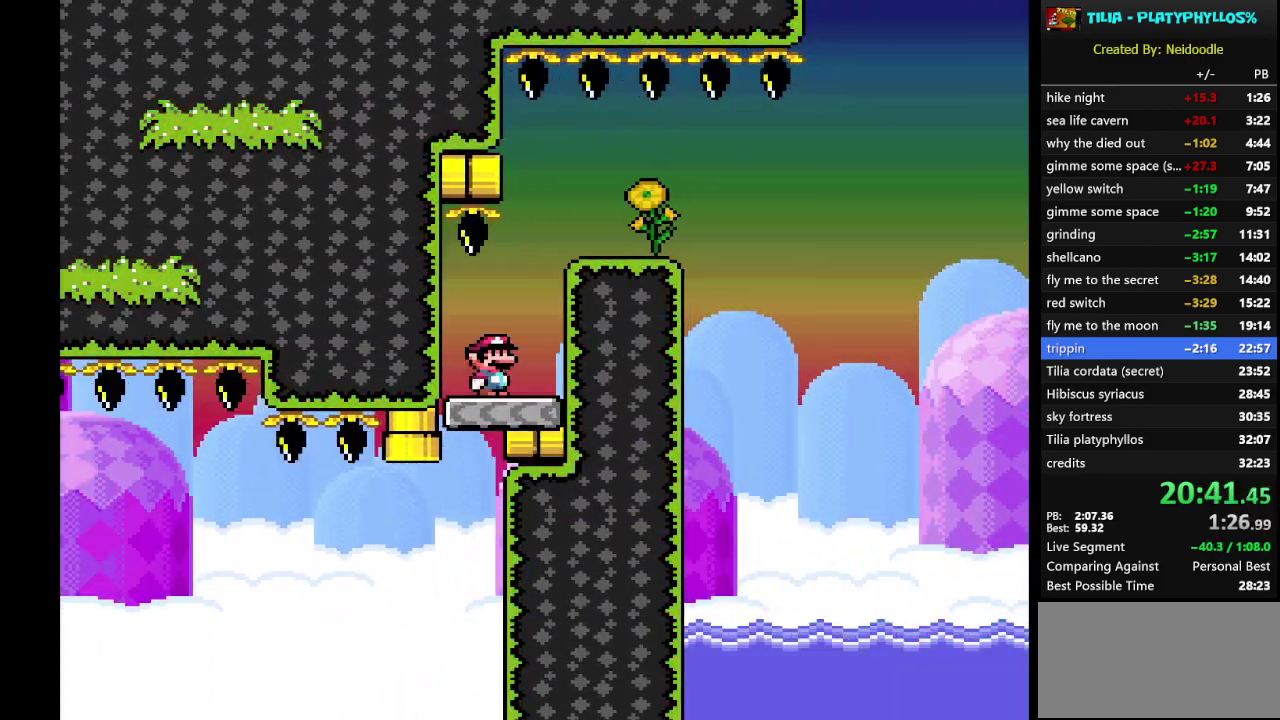
{"buttons": ["Y", "DPAD_RIGHT"], "events": []}
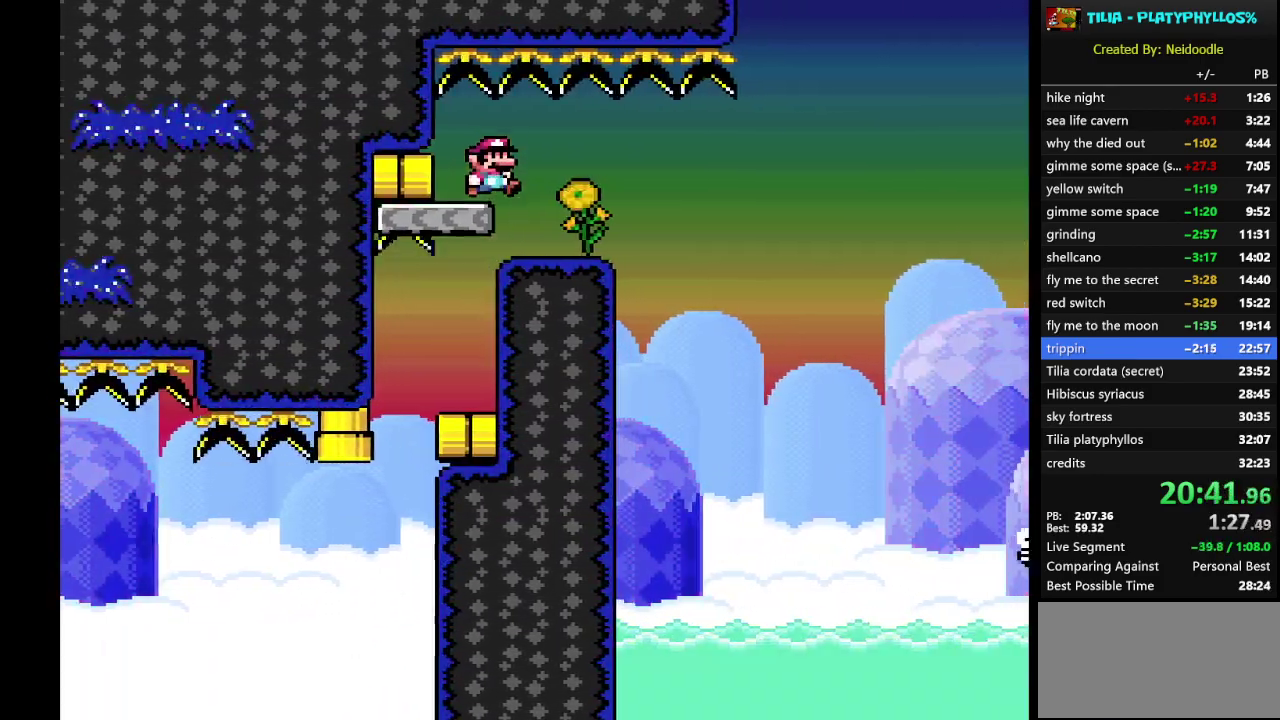
{"buttons": ["Y", "DPAD_RIGHT"], "events": []}
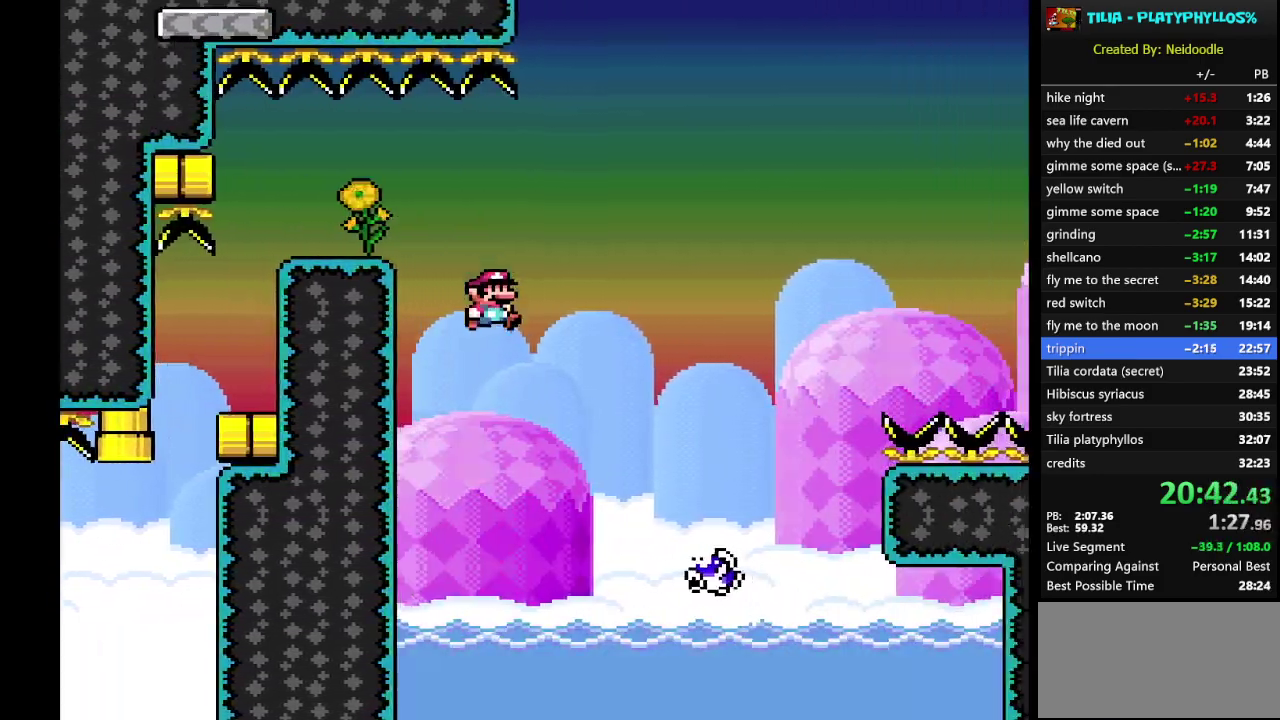
{"buttons": ["B", "Y", "DPAD_RIGHT"], "events": [[183, "B", "down"]]}
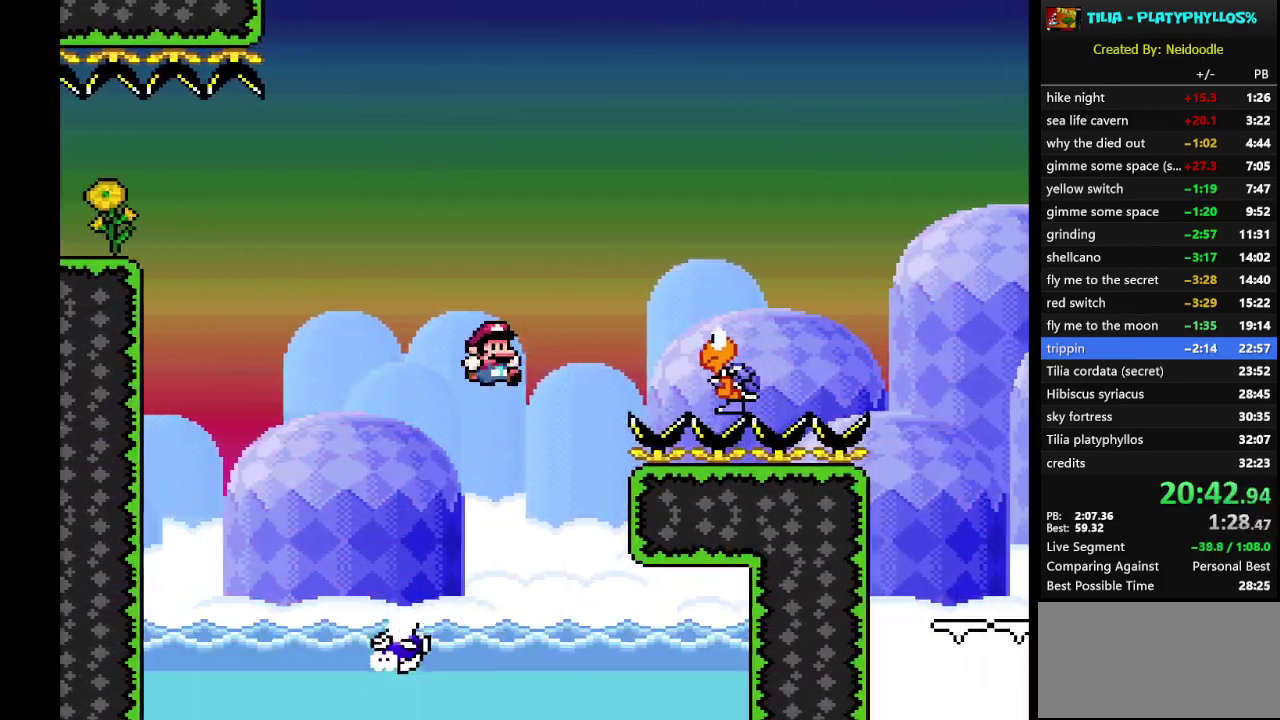
{"buttons": ["B", "Y", "DPAD_RIGHT"], "events": [[100, "B", "up"], [150, "DPAD_RIGHT", "up"], [217, "DPAD_LEFT", "down"], [250, "B", "down"], [350, "DPAD_LEFT", "up"], [367, "DPAD_RIGHT", "down"]]}
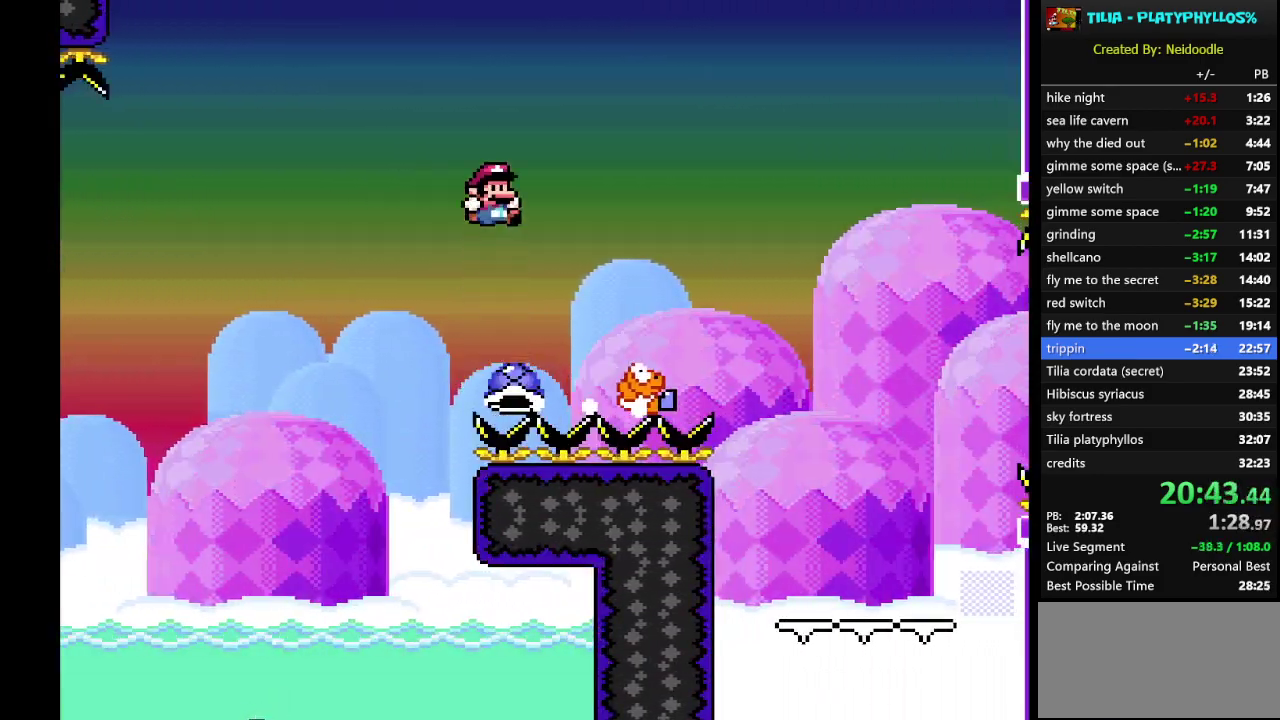
{"buttons": ["B", "Y", "DPAD_RIGHT"], "events": [[250, "B", "up"], [383, "B", "down"]]}
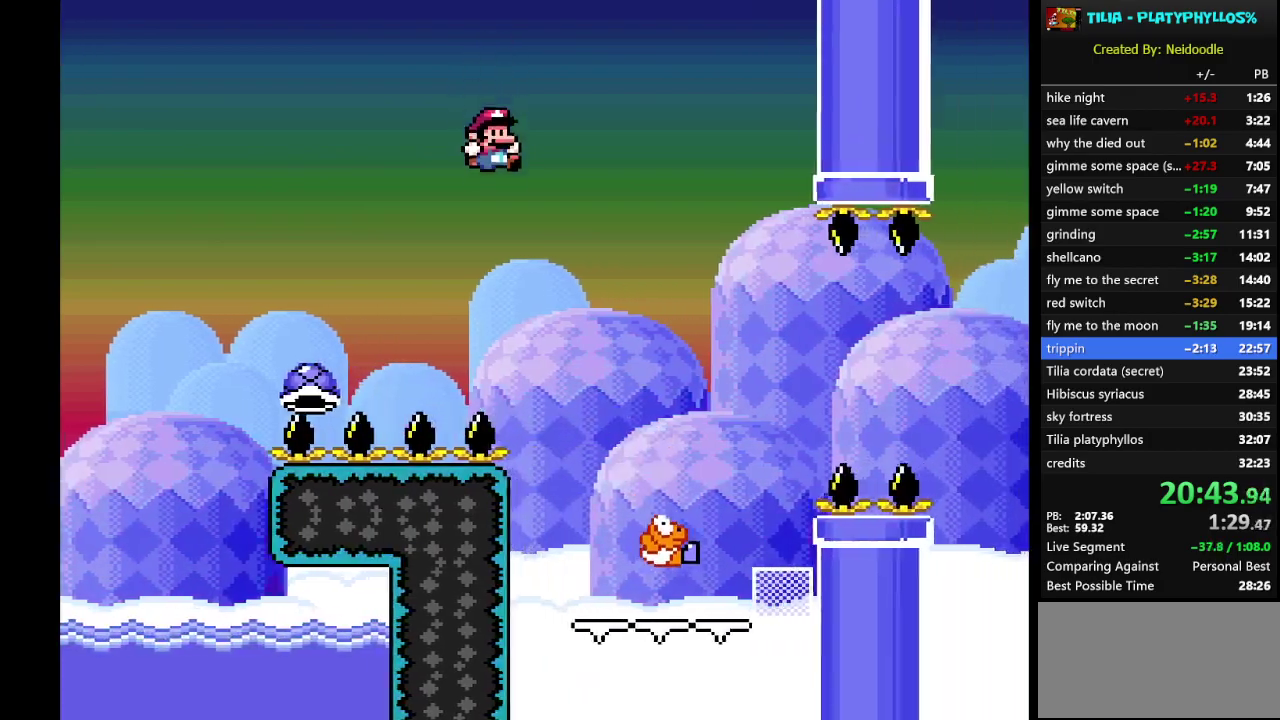
{"buttons": ["B", "Y"], "events": [[350, "DPAD_RIGHT", "up"], [417, "DPAD_LEFT", "down"], [500, "DPAD_LEFT", "up"]]}
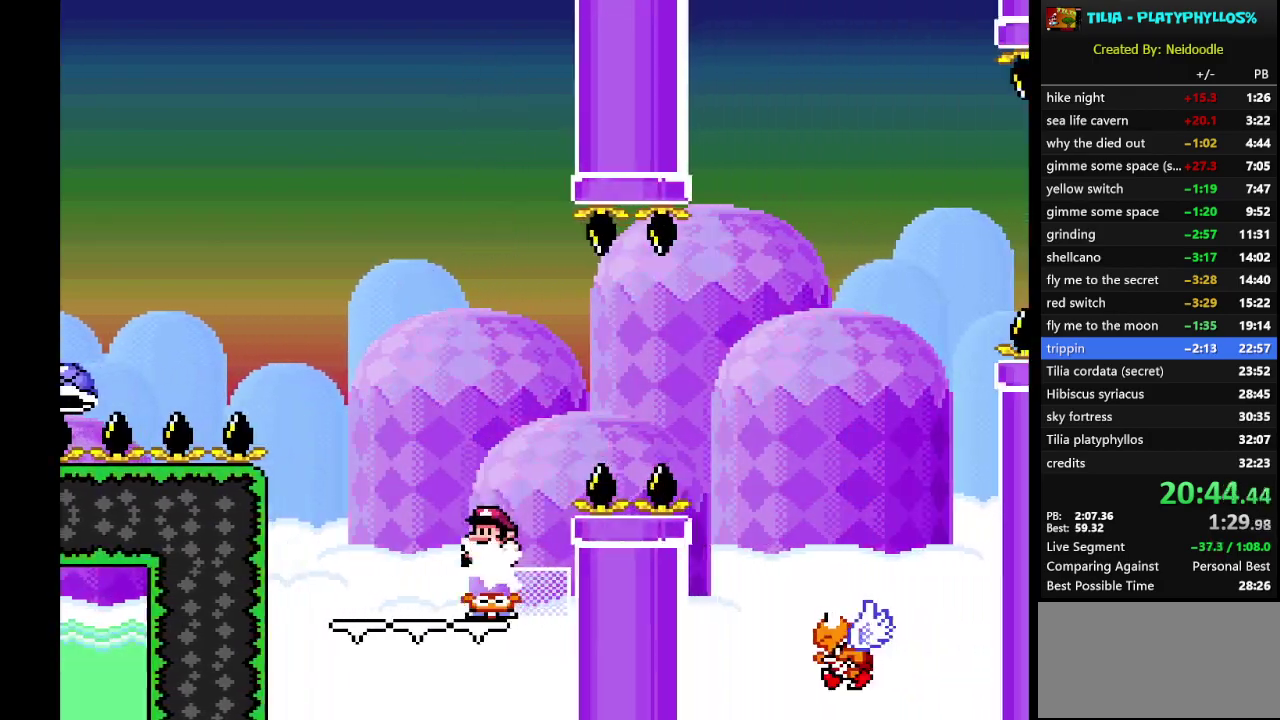
{"buttons": ["B", "Y", "DPAD_RIGHT"], "events": [[33, "DPAD_RIGHT", "down"], [250, "B", "up"], [317, "B", "down"]]}
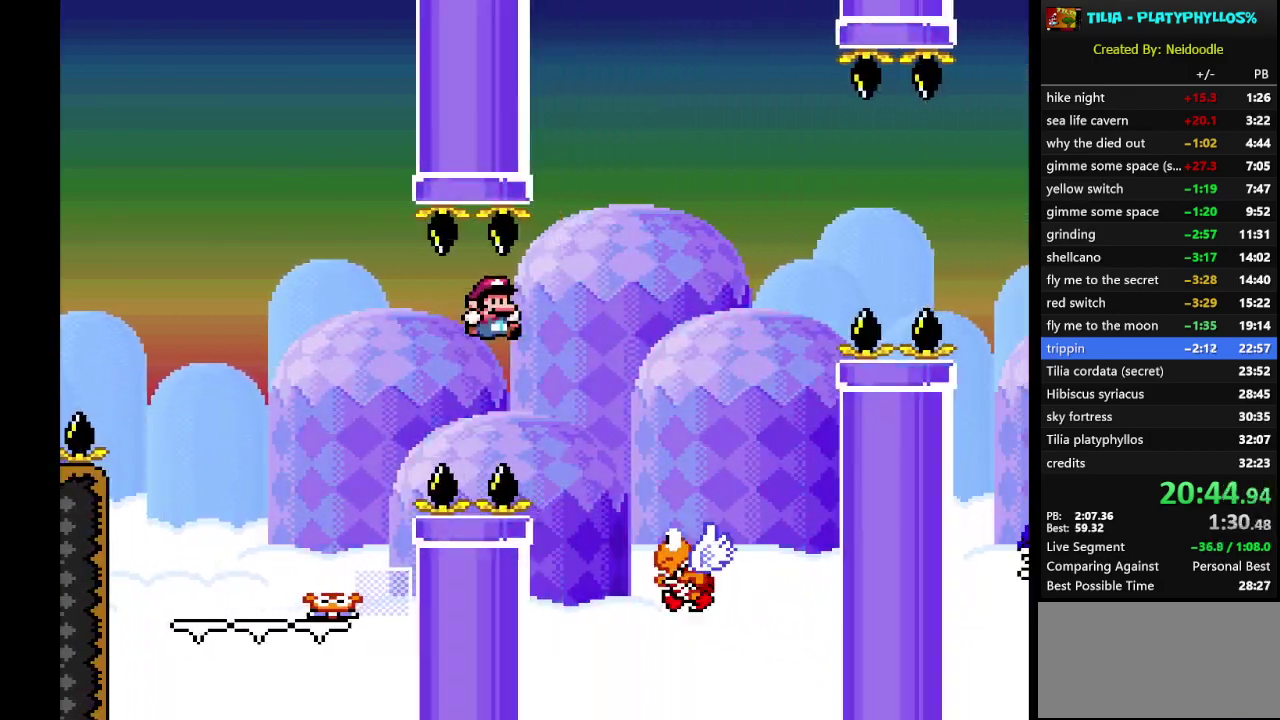
{"buttons": ["B", "Y", "DPAD_RIGHT"], "events": []}
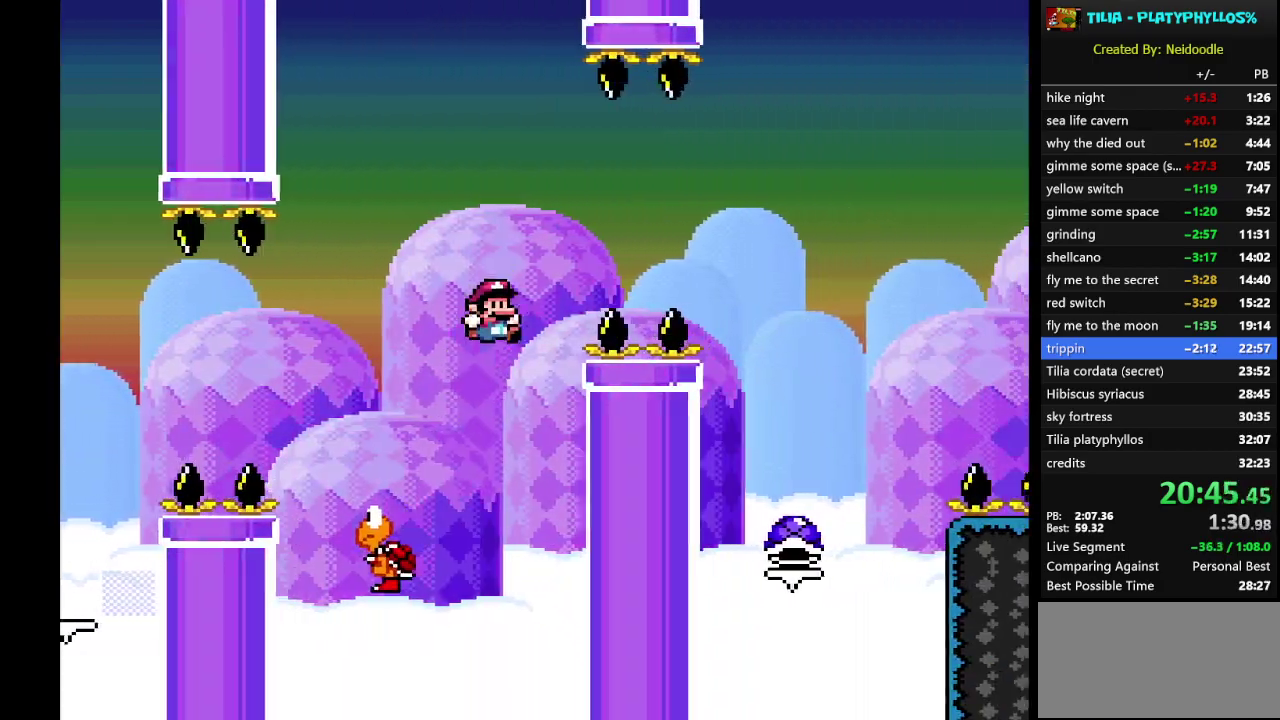
{"buttons": ["B", "Y"], "events": [[500, "DPAD_RIGHT", "up"]]}
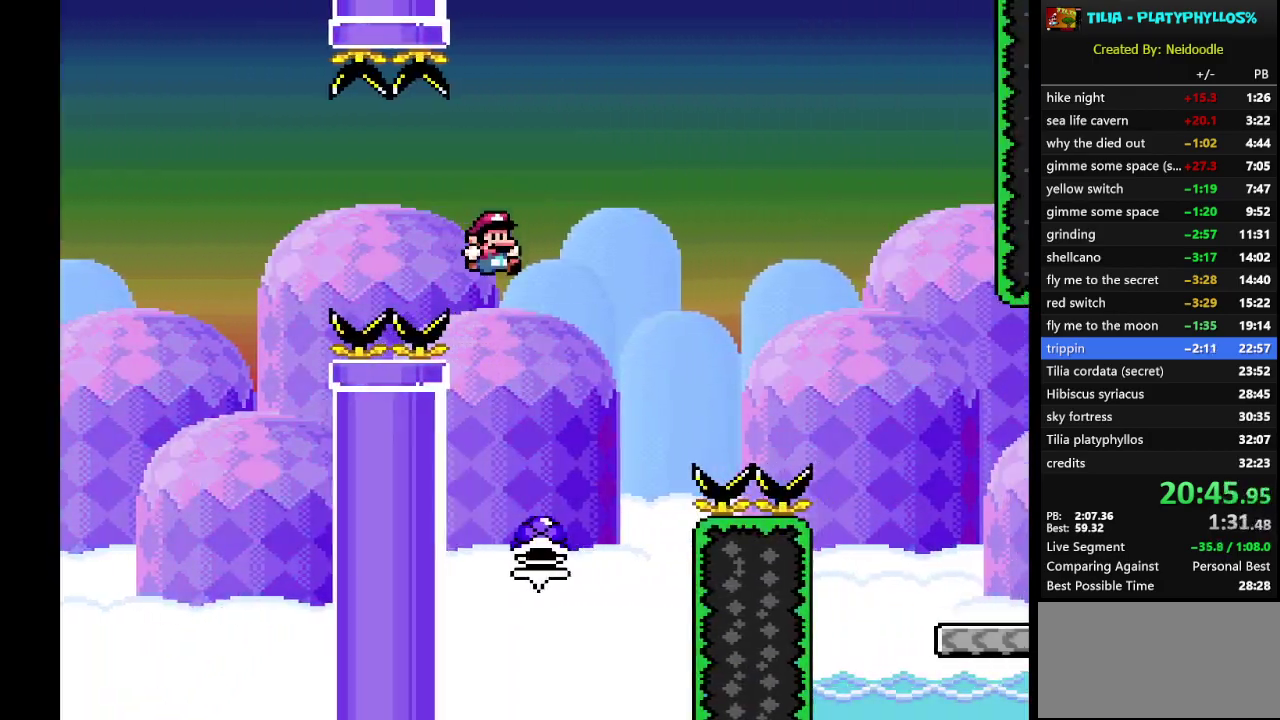
{"buttons": ["B", "Y", "DPAD_RIGHT"], "events": [[83, "DPAD_LEFT", "down"], [283, "DPAD_LEFT", "up"], [283, "Y", "up"], [367, "DPAD_RIGHT", "down"], [433, "Y", "down"]]}
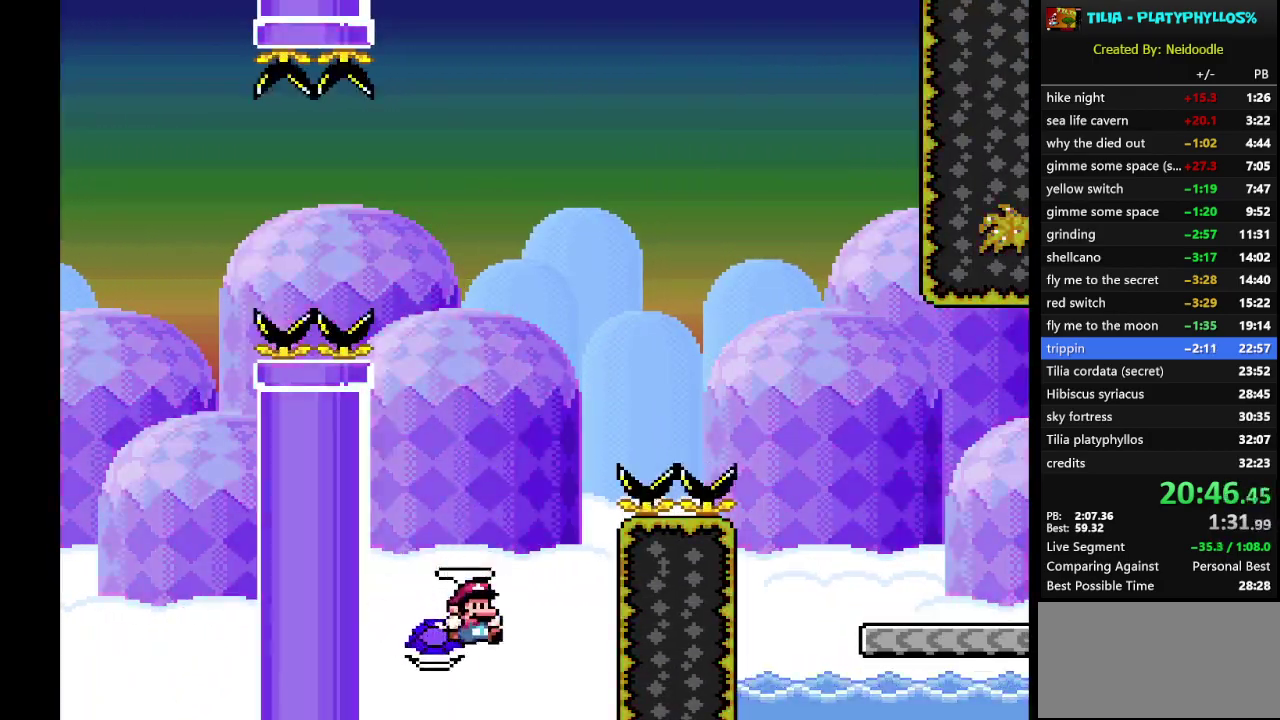
{"buttons": ["B", "Y", "DPAD_RIGHT"], "events": []}
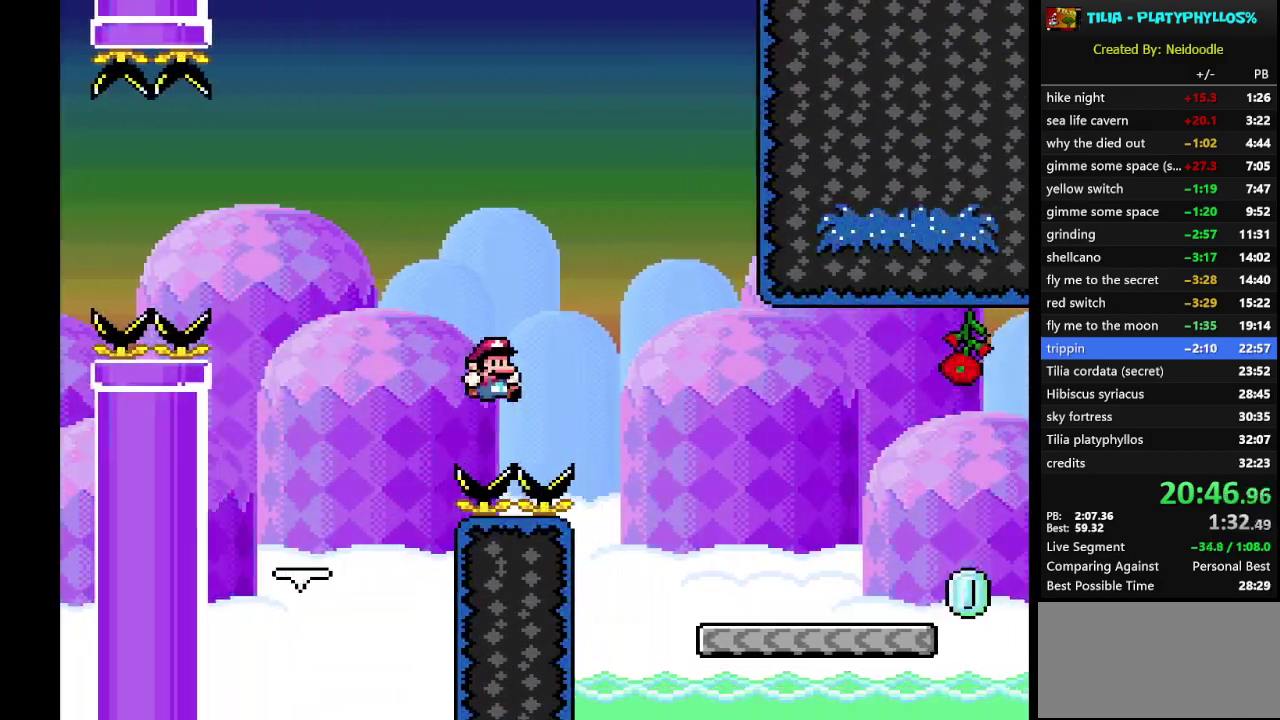
{"buttons": ["X", "DPAD_RIGHT"], "events": [[217, "B", "up"], [217, "X", "down"], [217, "Y", "up"]]}
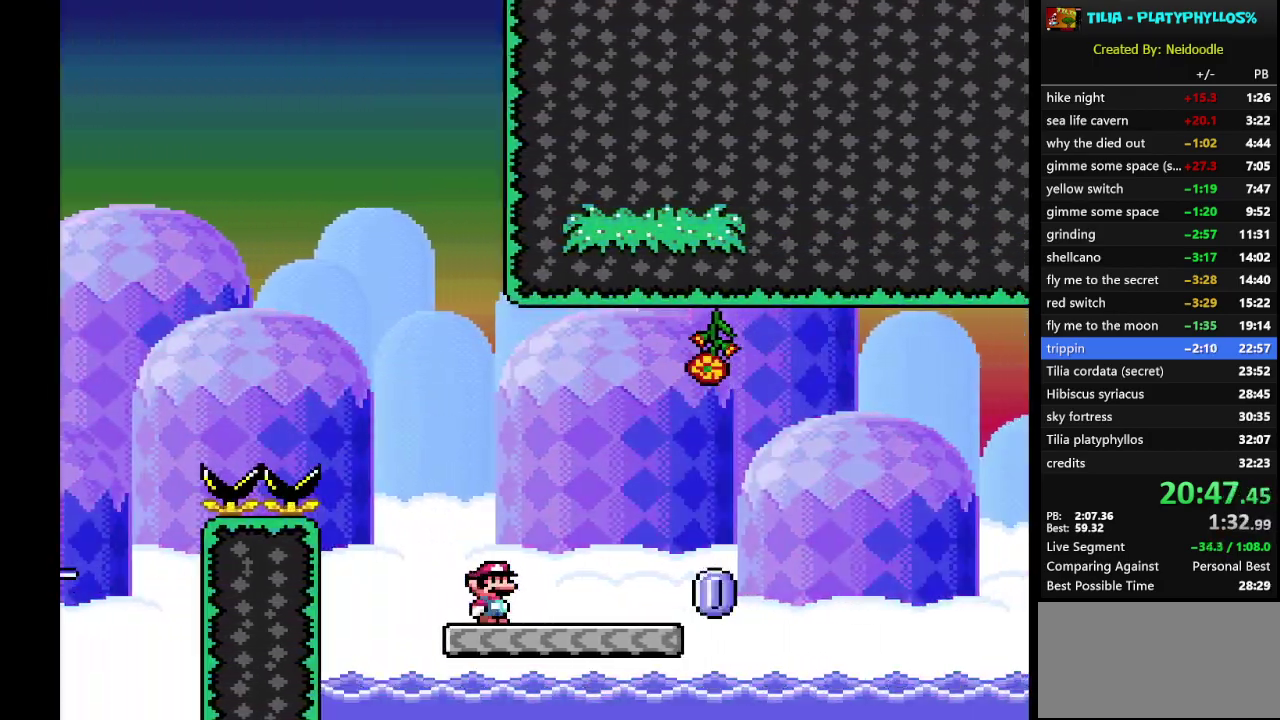
{"buttons": ["A", "X", "DPAD_RIGHT"], "events": [[350, "A", "down"]]}
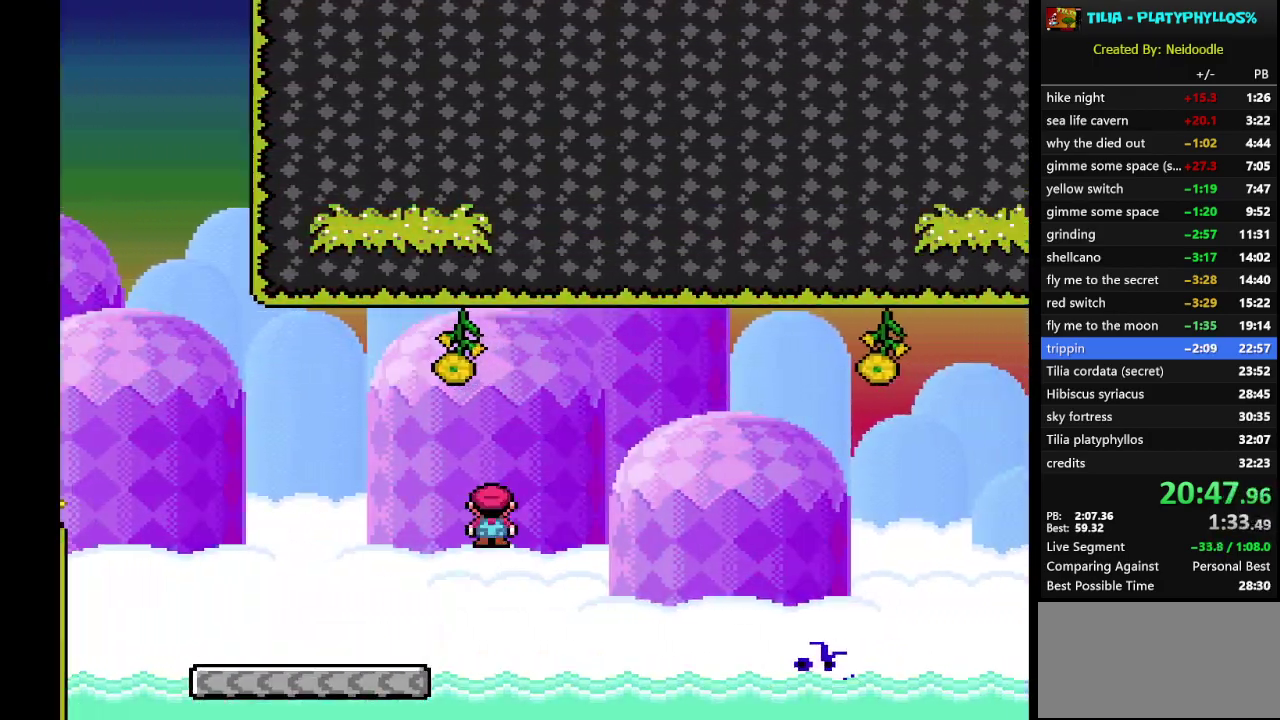
{"buttons": ["A", "X", "DPAD_RIGHT"], "events": [[133, "A", "up"], [283, "A", "down"]]}
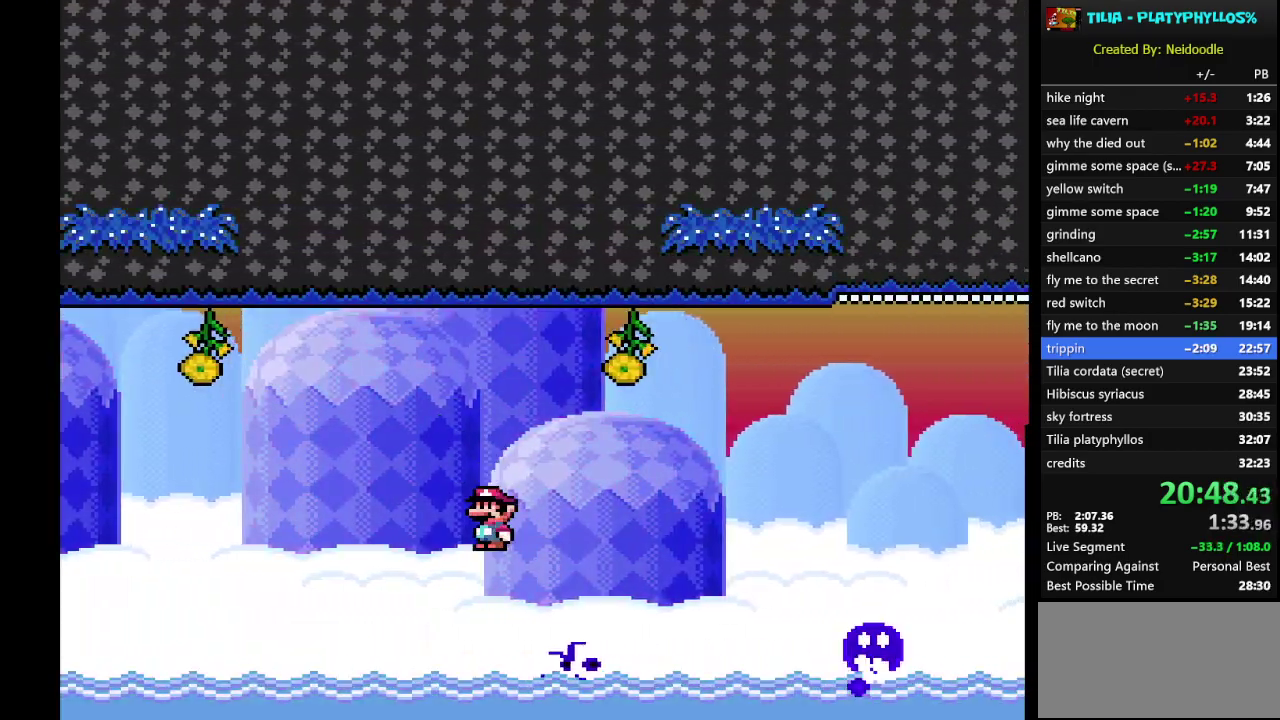
{"buttons": ["A", "X", "DPAD_RIGHT"], "events": [[250, "A", "up"], [417, "A", "down"]]}
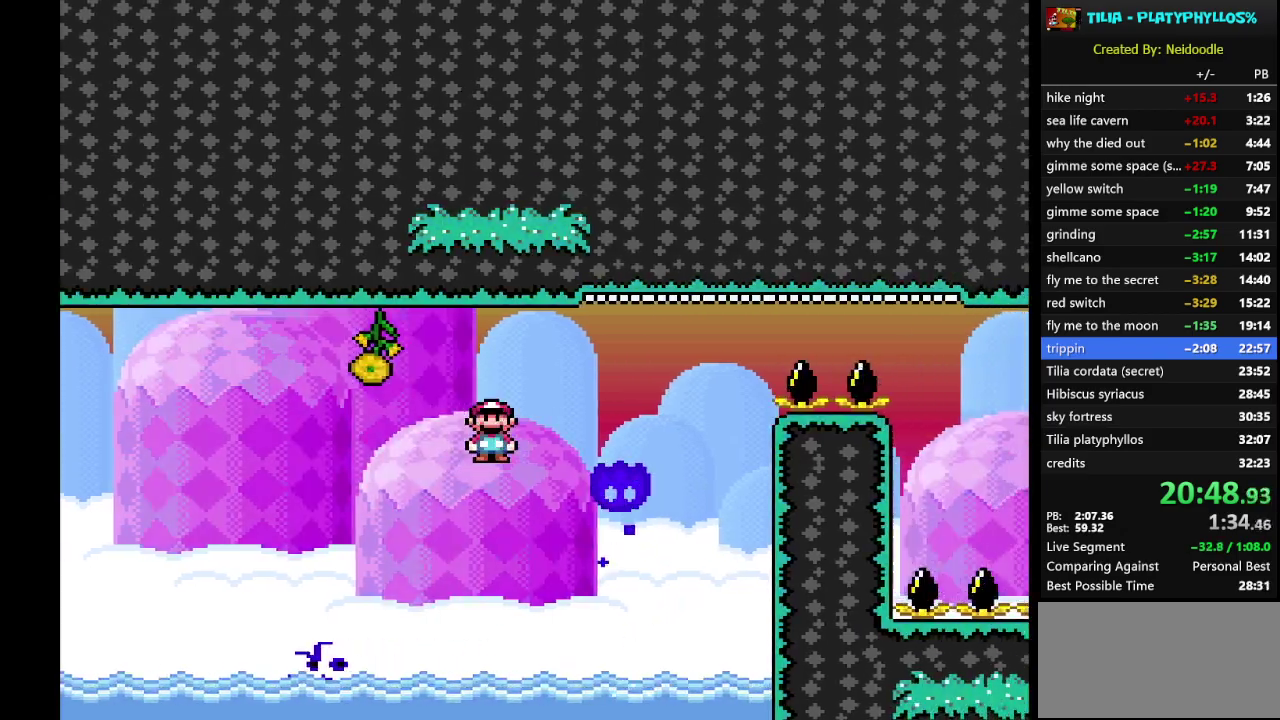
{"buttons": ["A", "X", "DPAD_RIGHT"], "events": []}
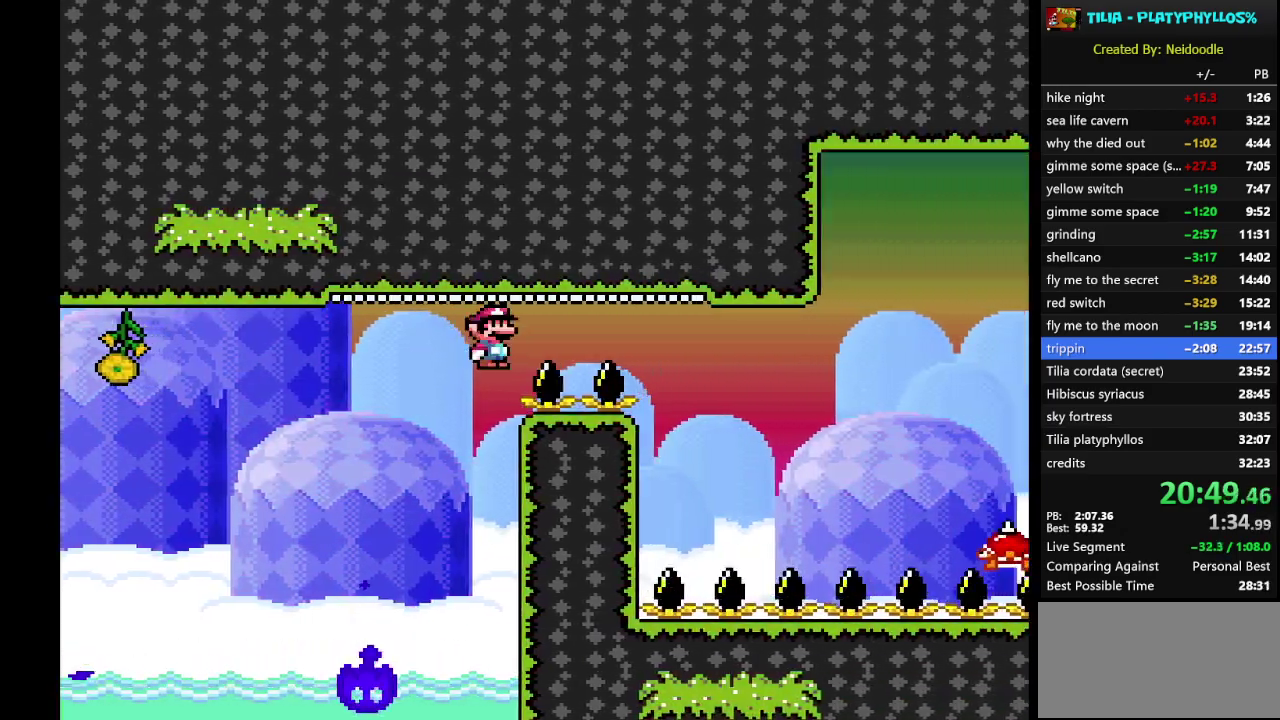
{"buttons": ["A", "X", "DPAD_RIGHT"], "events": []}
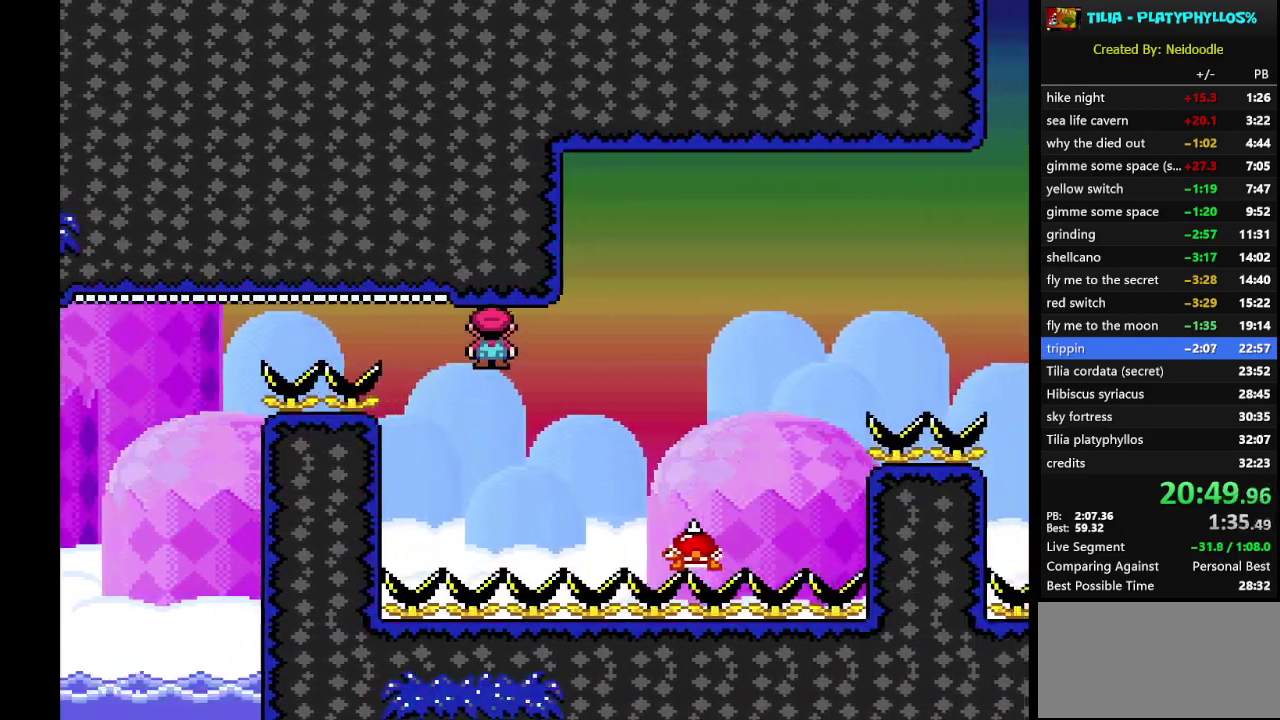
{"buttons": ["A", "X", "DPAD_RIGHT"], "events": []}
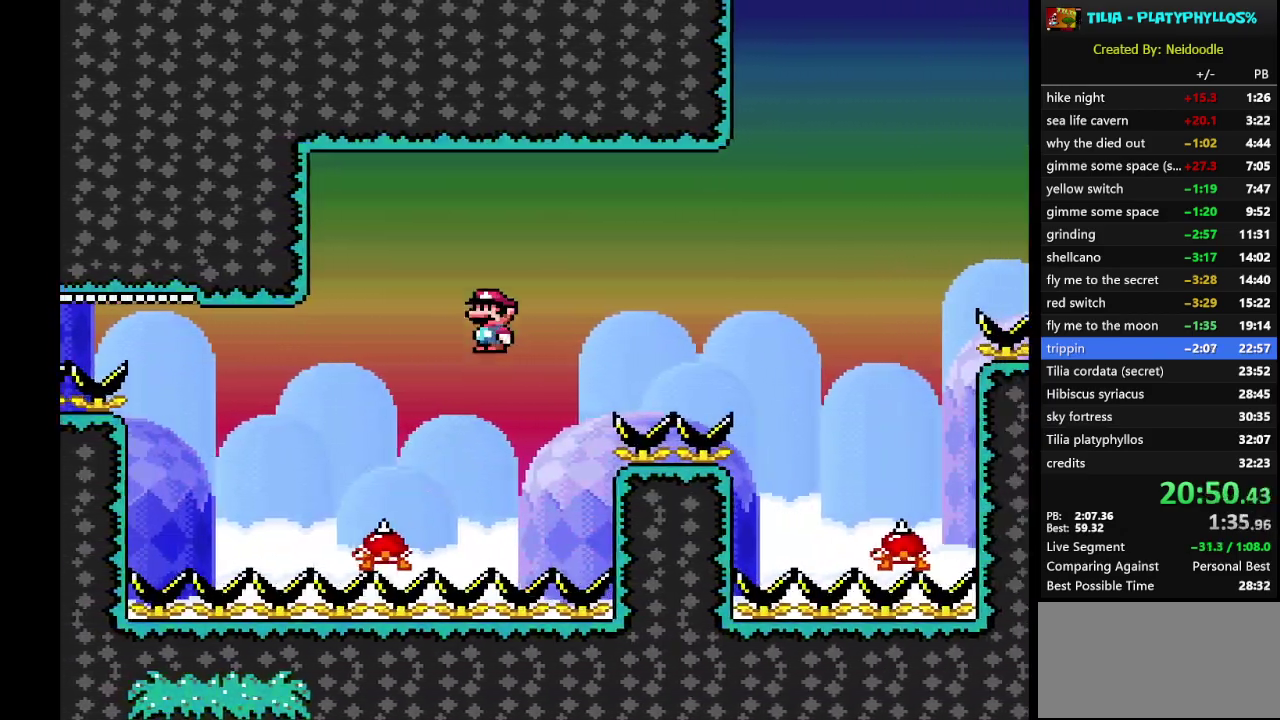
{"buttons": ["A", "X", "DPAD_RIGHT"], "events": [[383, "A", "up"], [500, "A", "down"]]}